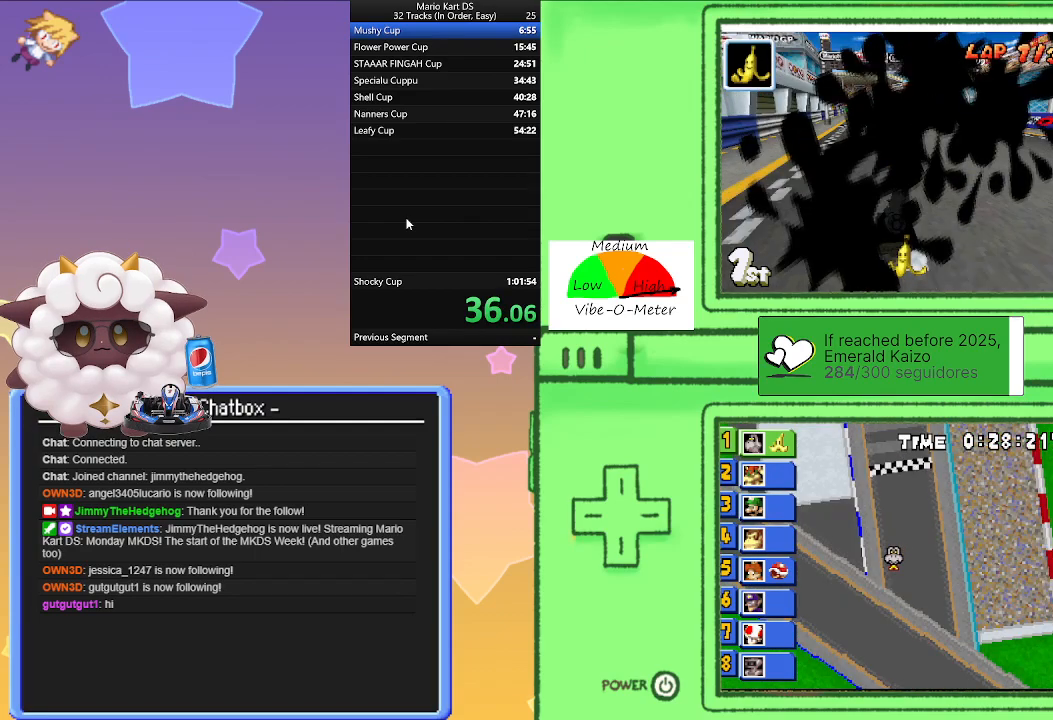
Gameplay with a controller (Nintendo layout); each line is a JSON object with the inputs held at the frame after it. "events" lists button and stick changes between this image and that frame as [ms after this image, input, new state], when the widget could be followed in between. Not read: L1 L2 L3 R3 right_stick.
{"buttons": ["A", "R1"], "left_stick": "center", "events": []}
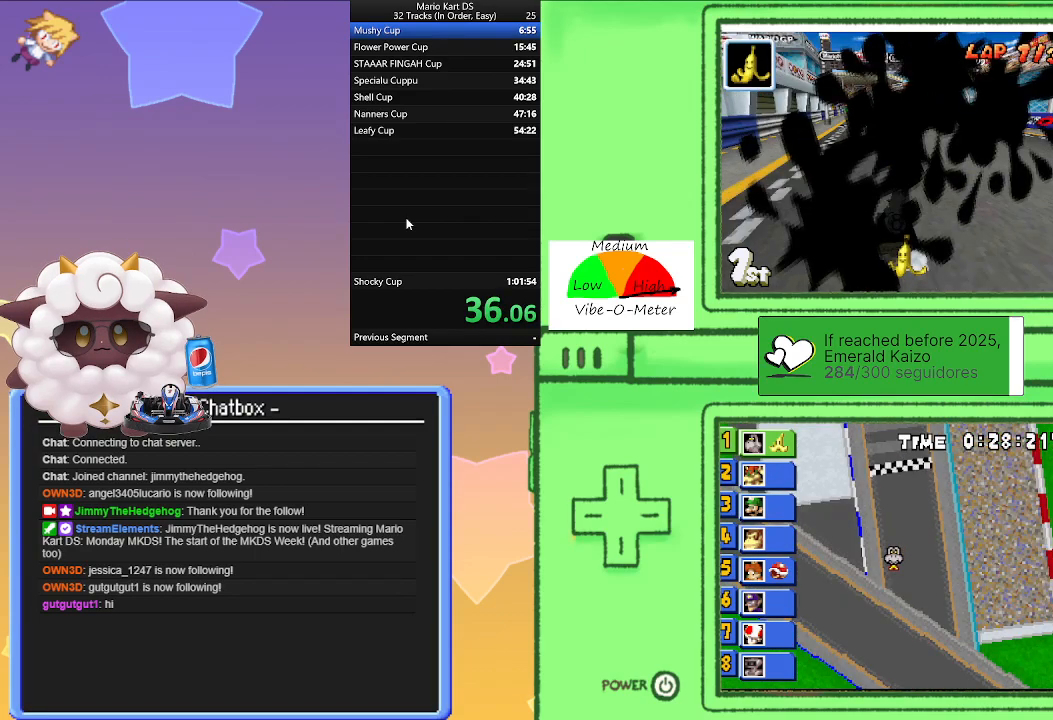
{"buttons": ["A", "R1"], "left_stick": "center", "events": []}
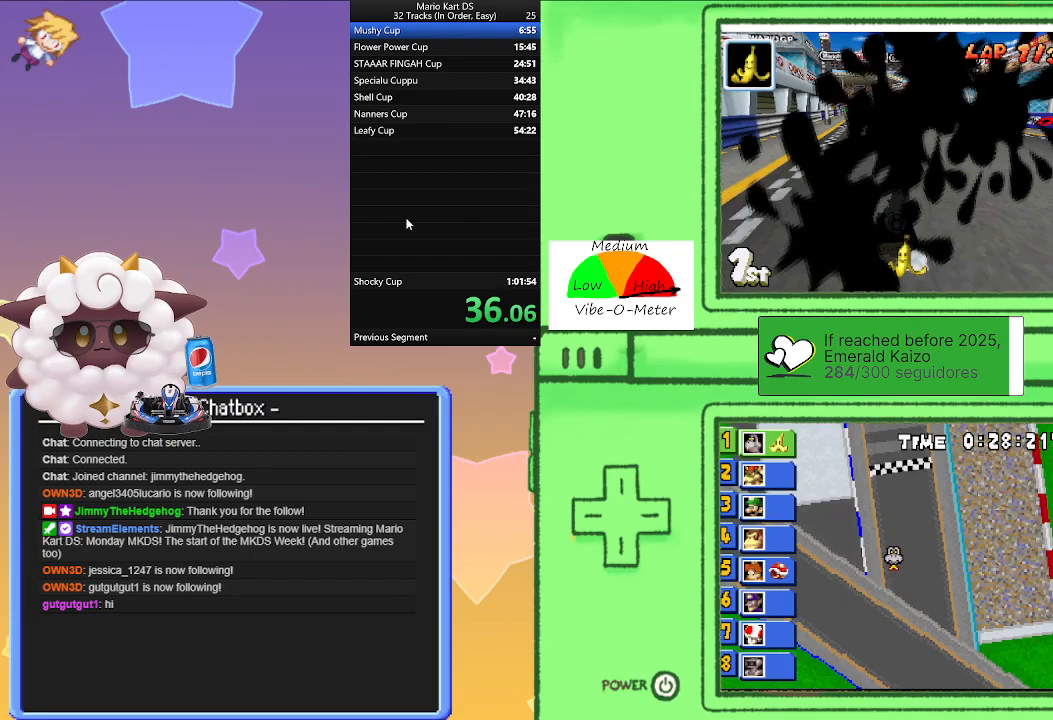
{"buttons": ["A", "R1"], "left_stick": "left", "events": [[483, "left_stick", "left"]]}
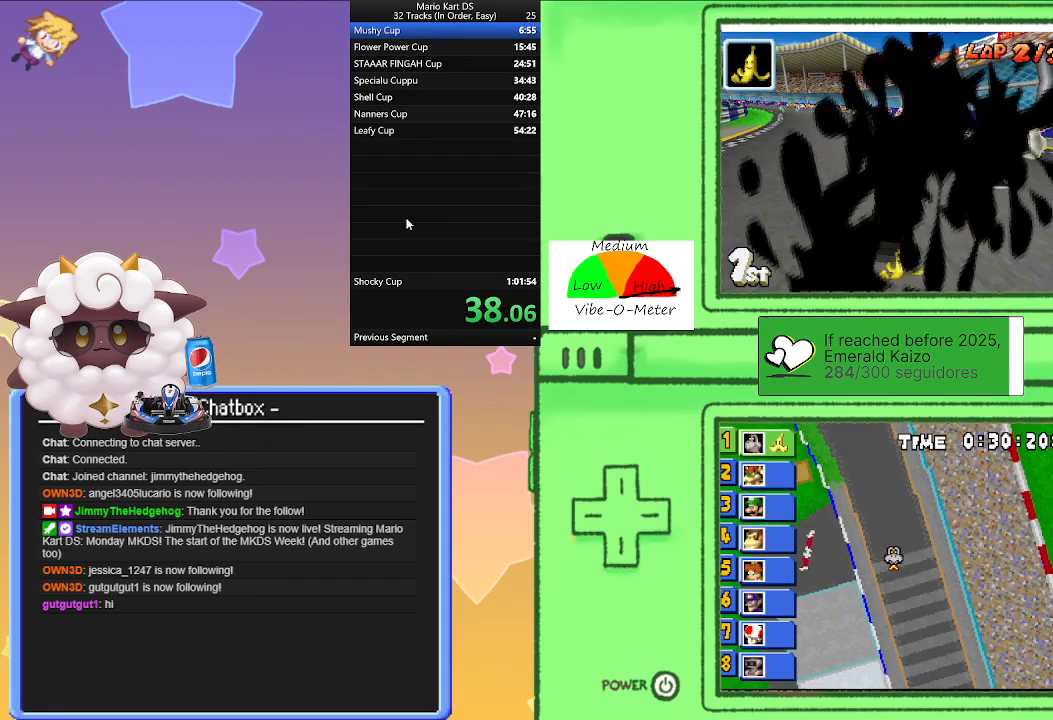
{"buttons": ["A", "R1"], "left_stick": "left", "events": []}
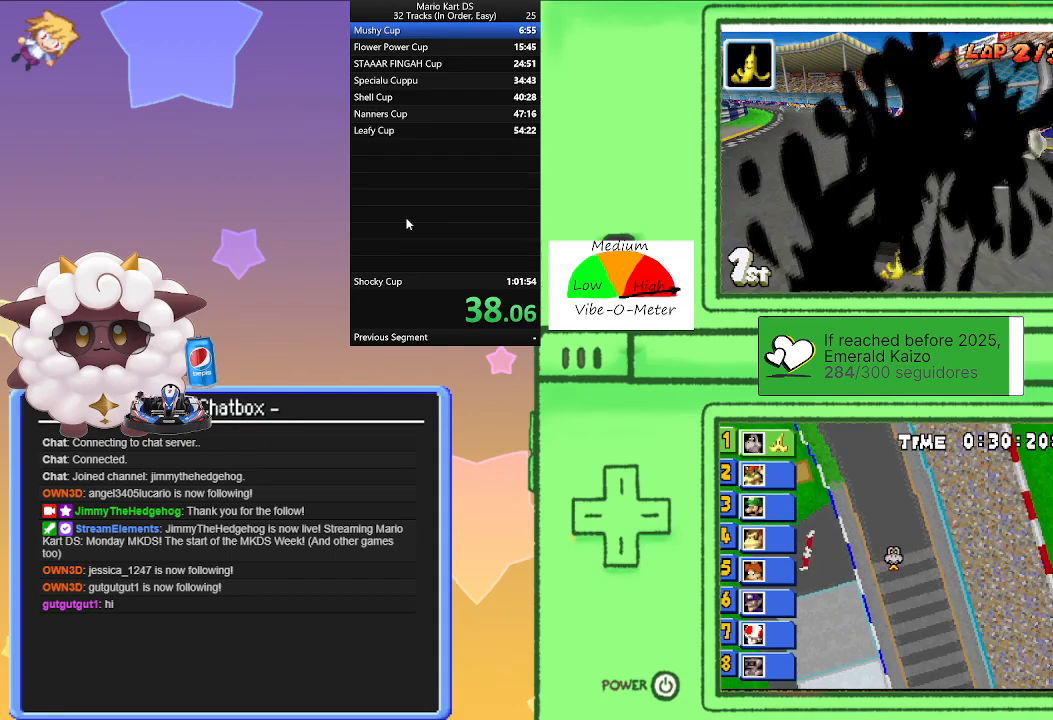
{"buttons": ["A", "R1"], "left_stick": "left", "events": []}
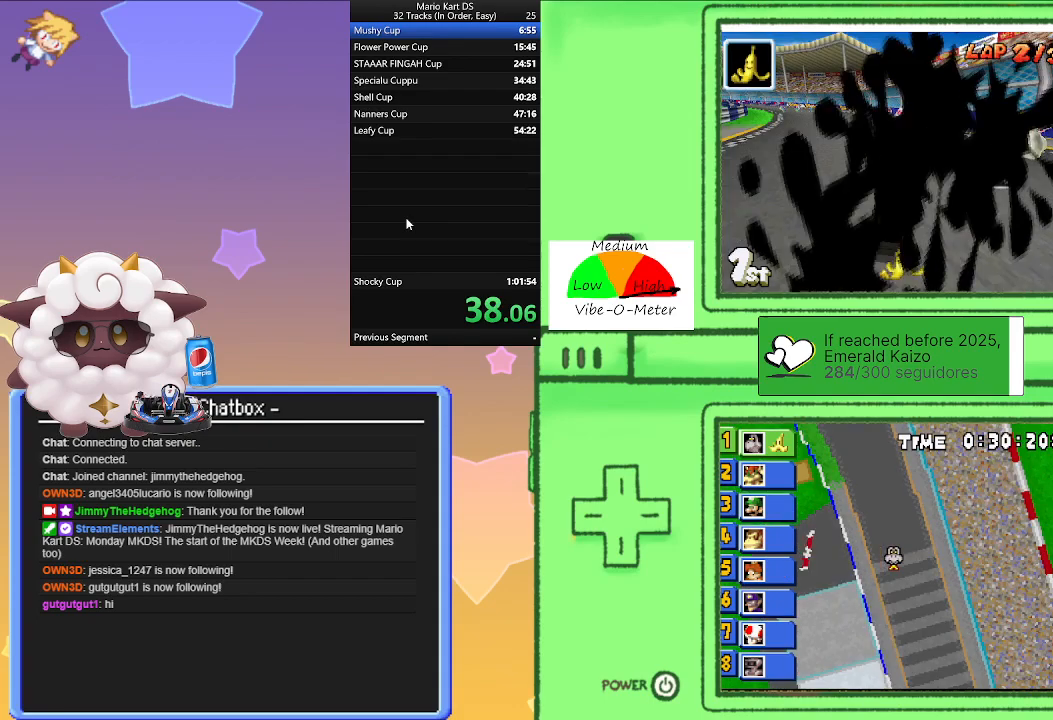
{"buttons": ["A", "R1"], "left_stick": "left", "events": []}
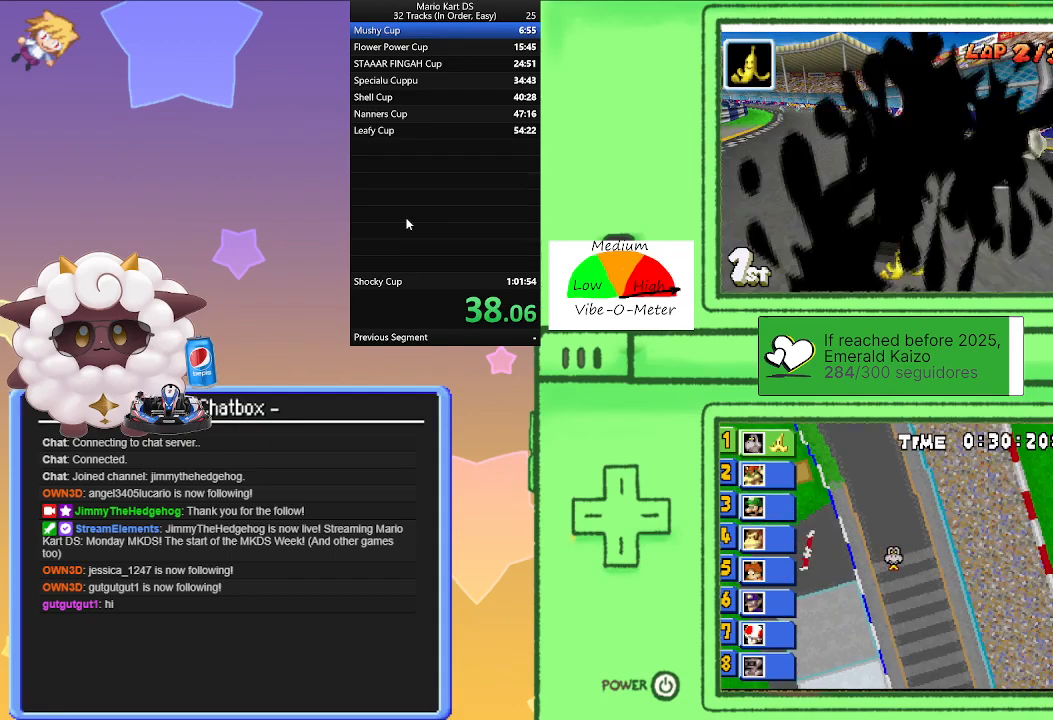
{"buttons": ["A", "R1"], "left_stick": "right", "events": [[483, "left_stick", "right"]]}
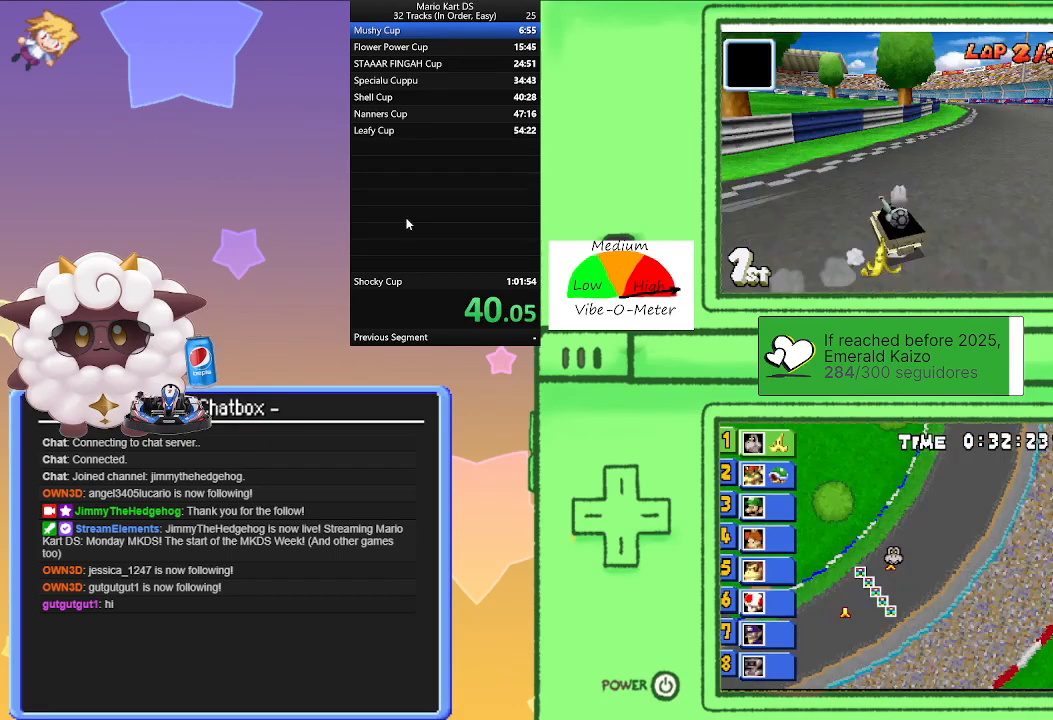
{"buttons": ["A", "R1"], "left_stick": "right", "events": []}
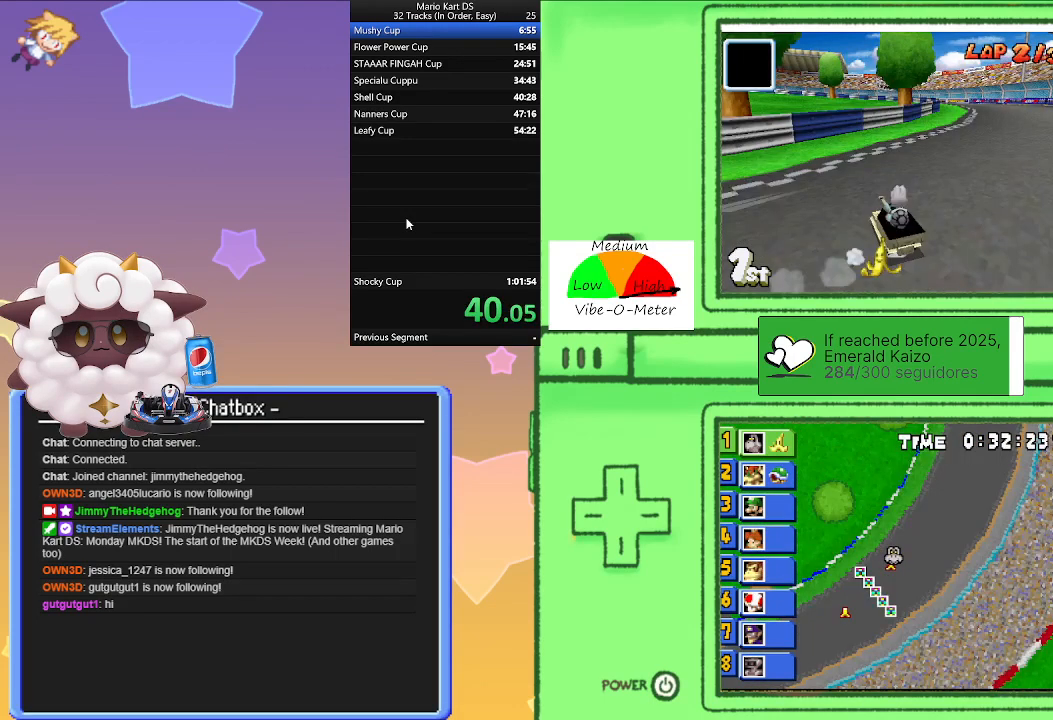
{"buttons": ["A", "R1"], "left_stick": "right", "events": []}
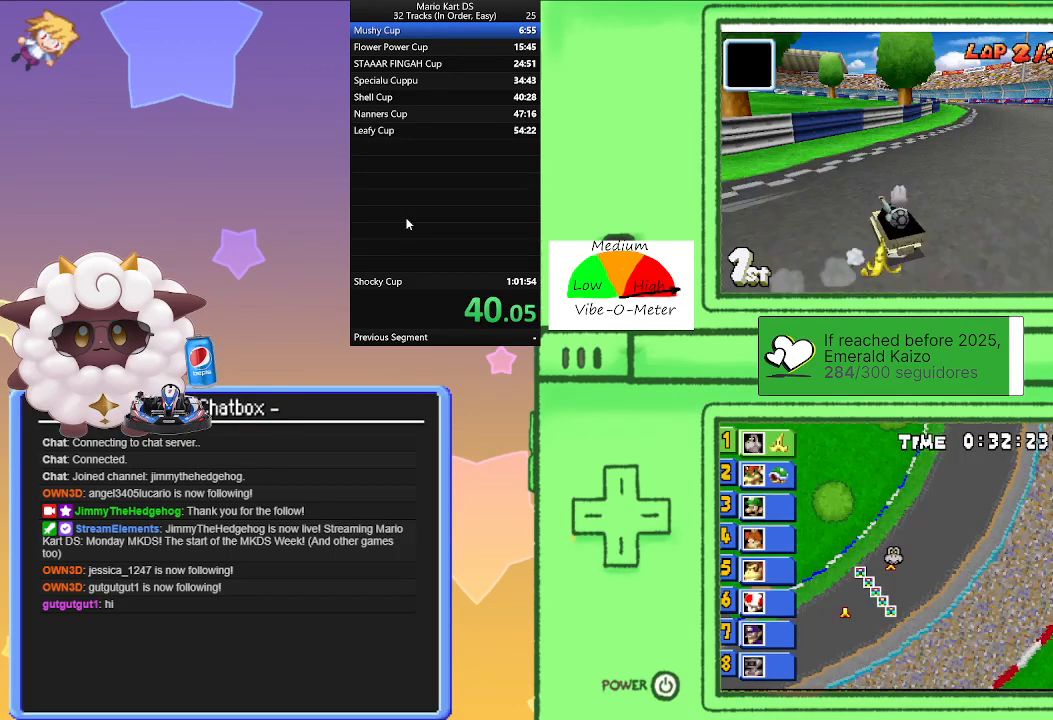
{"buttons": ["A", "R1"], "left_stick": "right", "events": []}
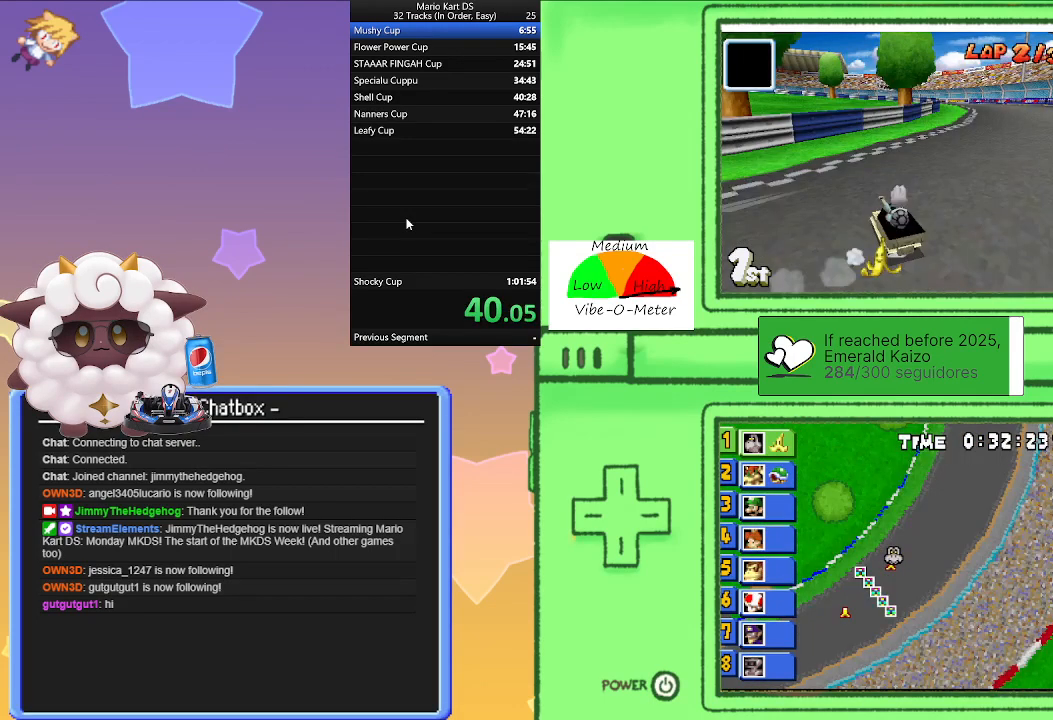
{"buttons": ["A", "R1"], "left_stick": "right", "events": []}
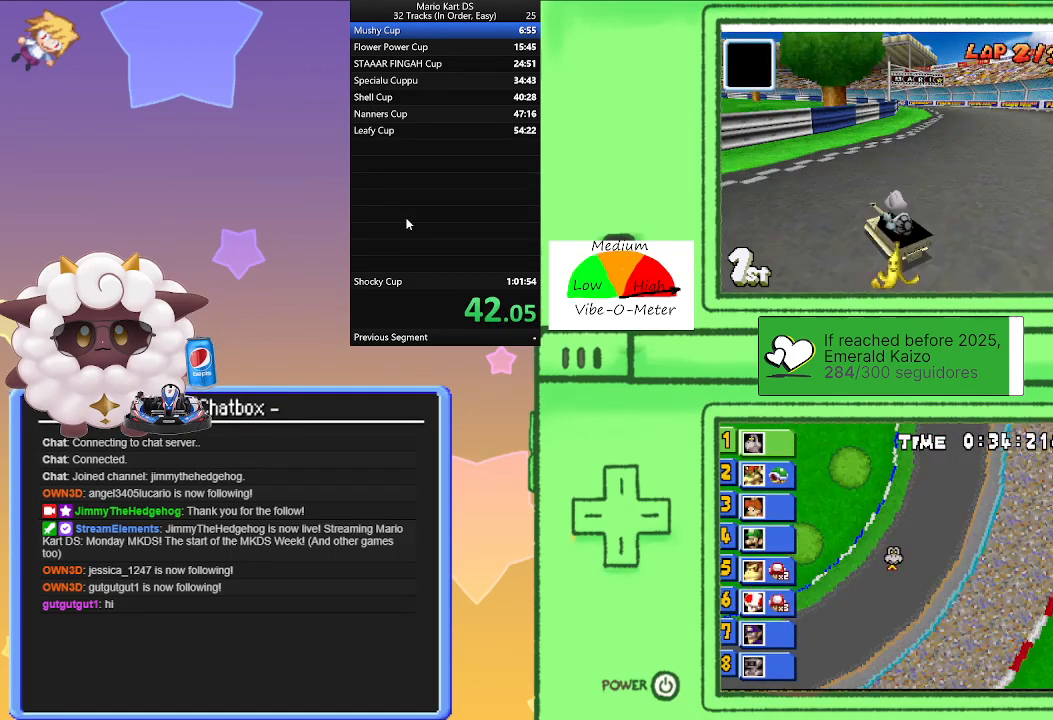
{"buttons": ["A", "R1"], "left_stick": "right", "events": []}
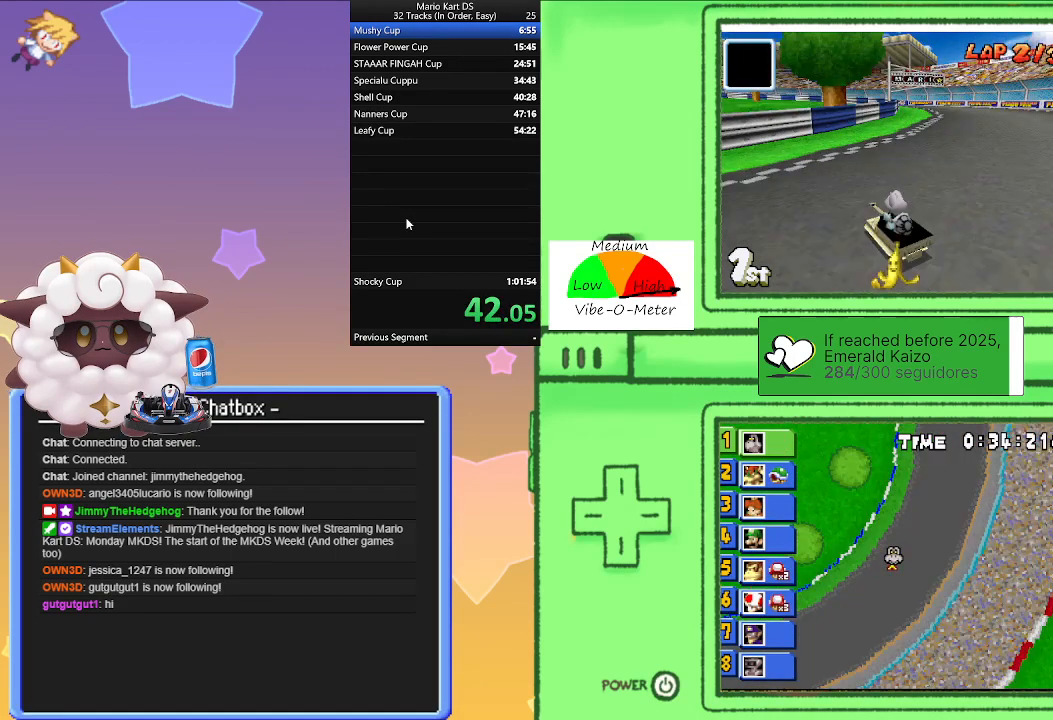
{"buttons": ["A", "R1"], "left_stick": "right", "events": []}
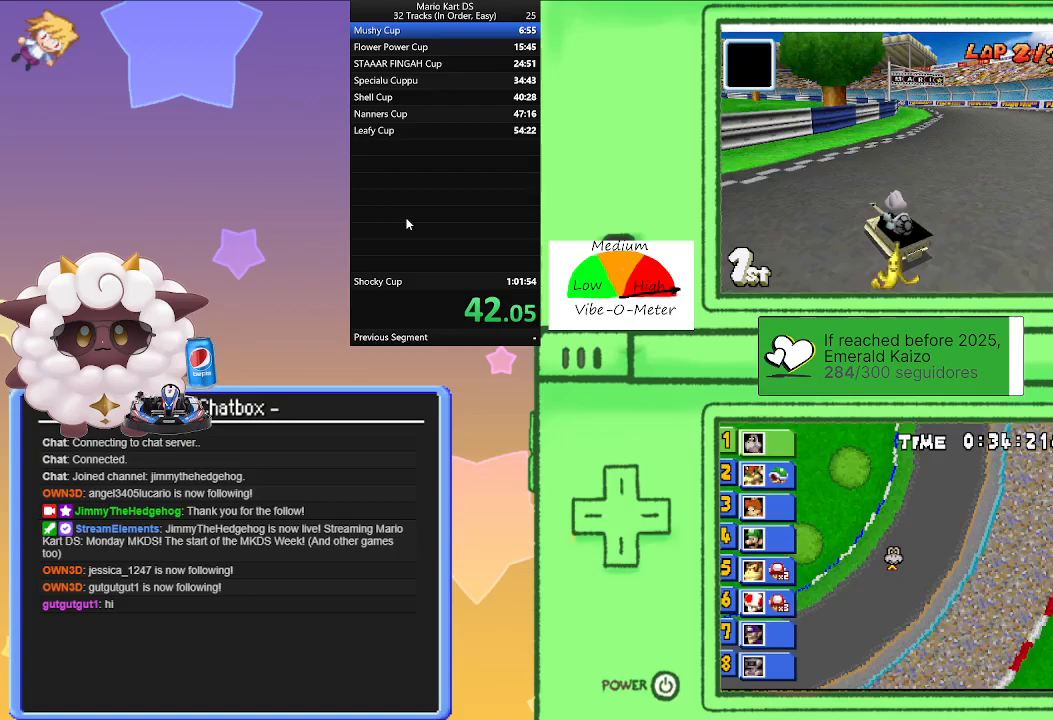
{"buttons": ["A", "R1"], "left_stick": "right", "events": []}
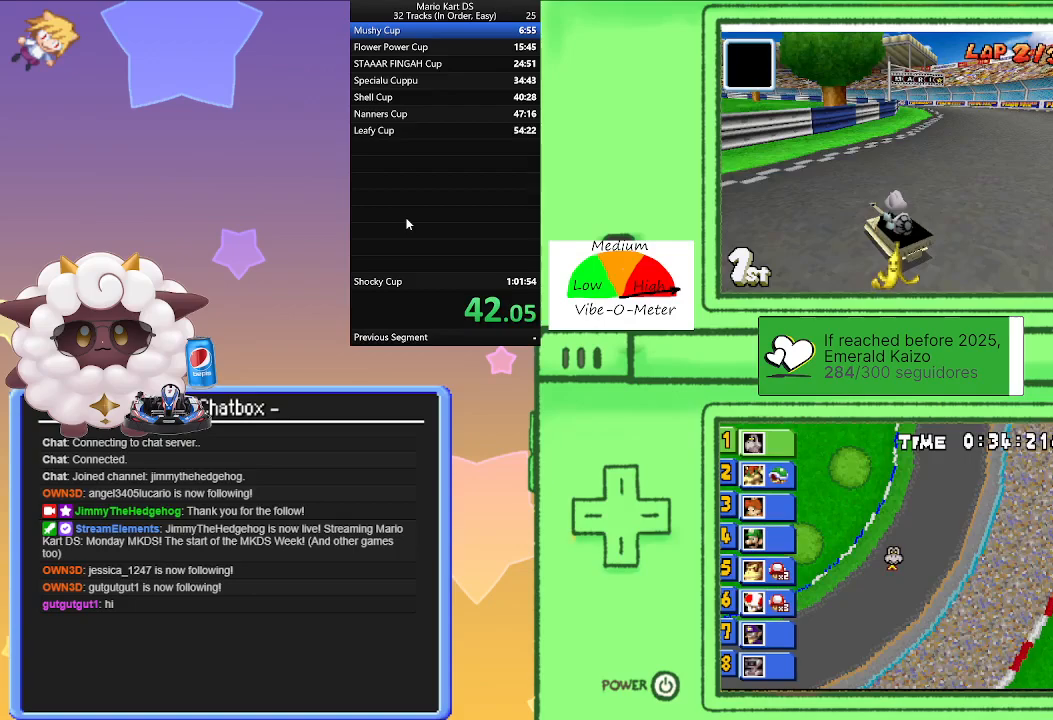
{"buttons": ["A", "R1"], "left_stick": "left", "events": [[483, "left_stick", "left"]]}
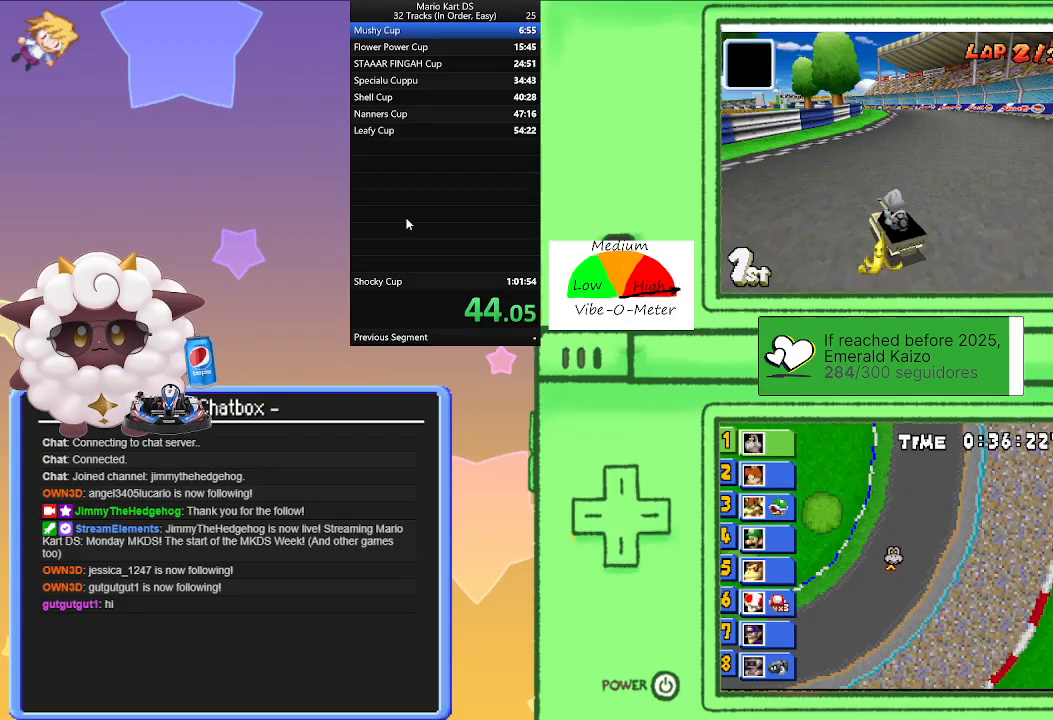
{"buttons": ["A", "R1"], "left_stick": "left", "events": []}
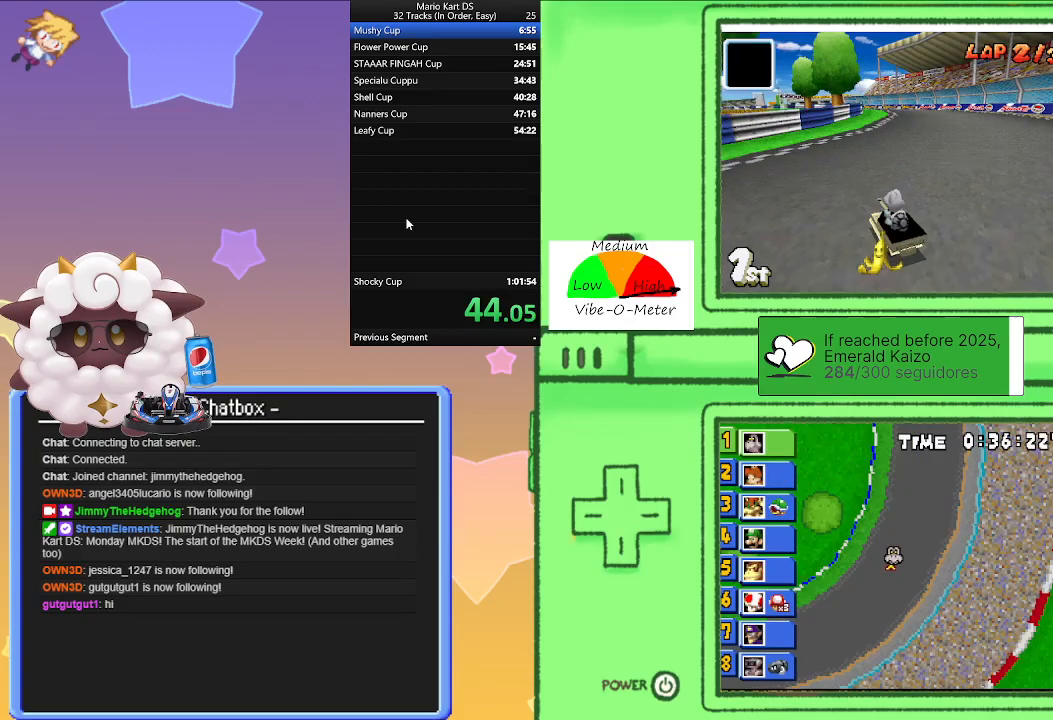
{"buttons": ["A", "R1"], "left_stick": "left", "events": []}
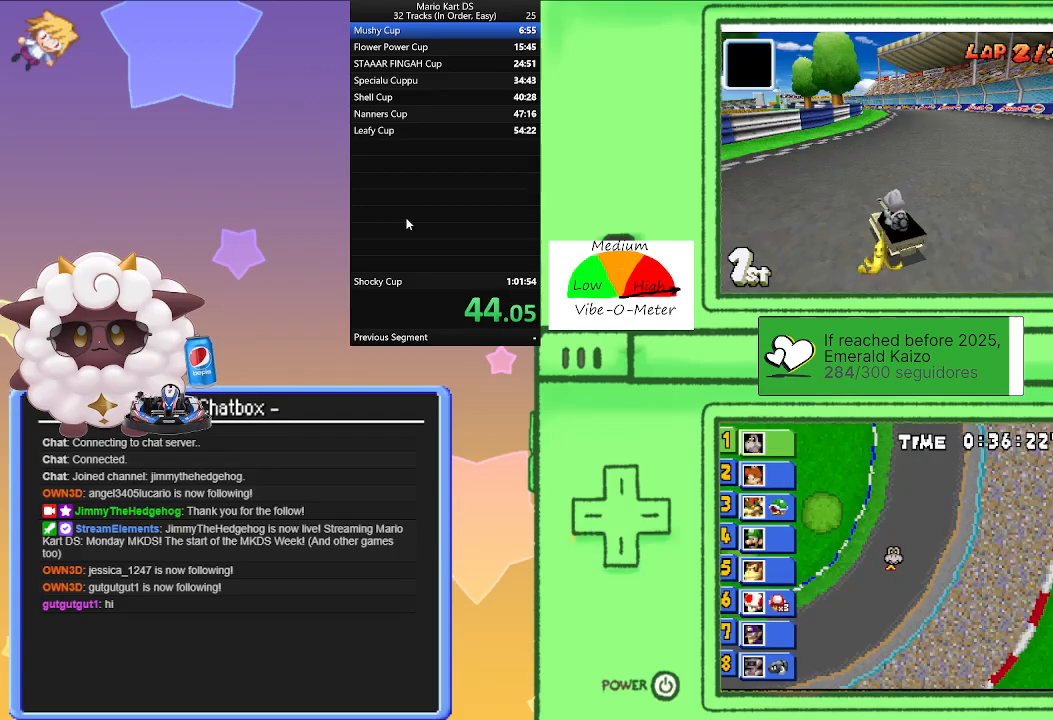
{"buttons": ["A", "R1"], "left_stick": "left", "events": []}
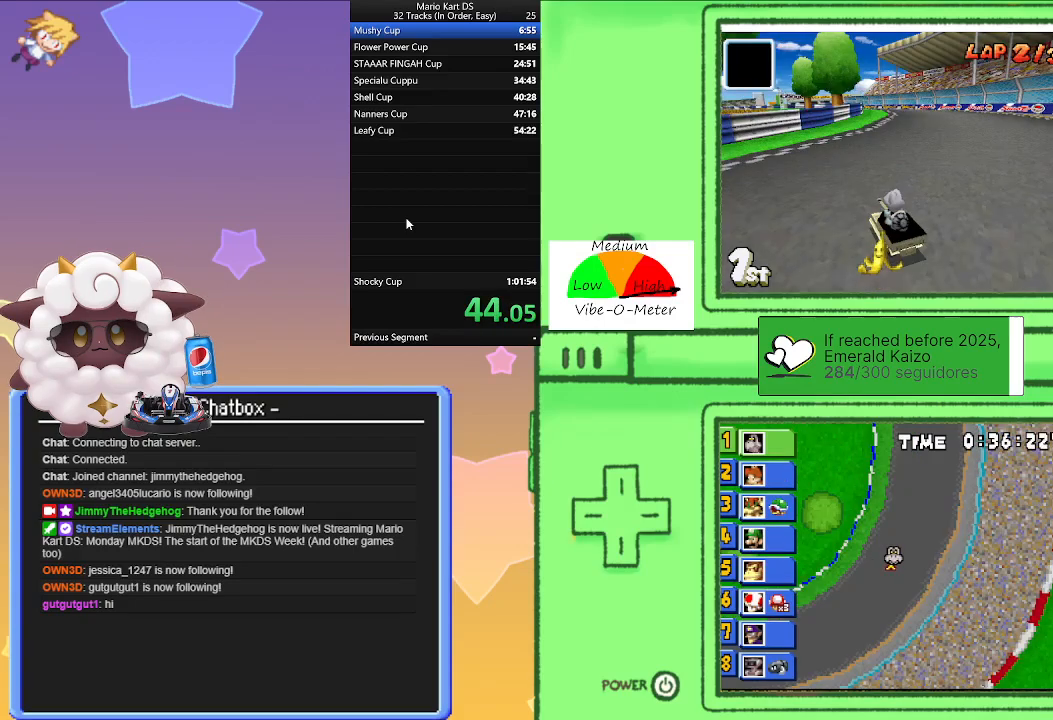
{"buttons": ["A", "R1"], "left_stick": "right", "events": [[483, "left_stick", "right"]]}
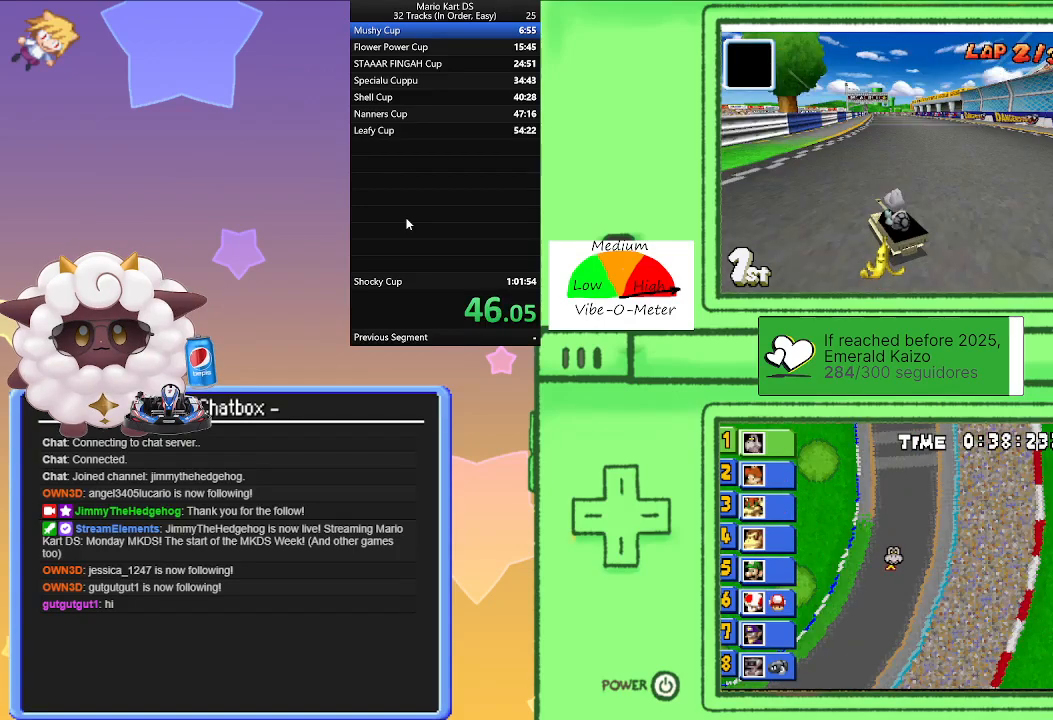
{"buttons": ["A", "R1"], "left_stick": "right", "events": []}
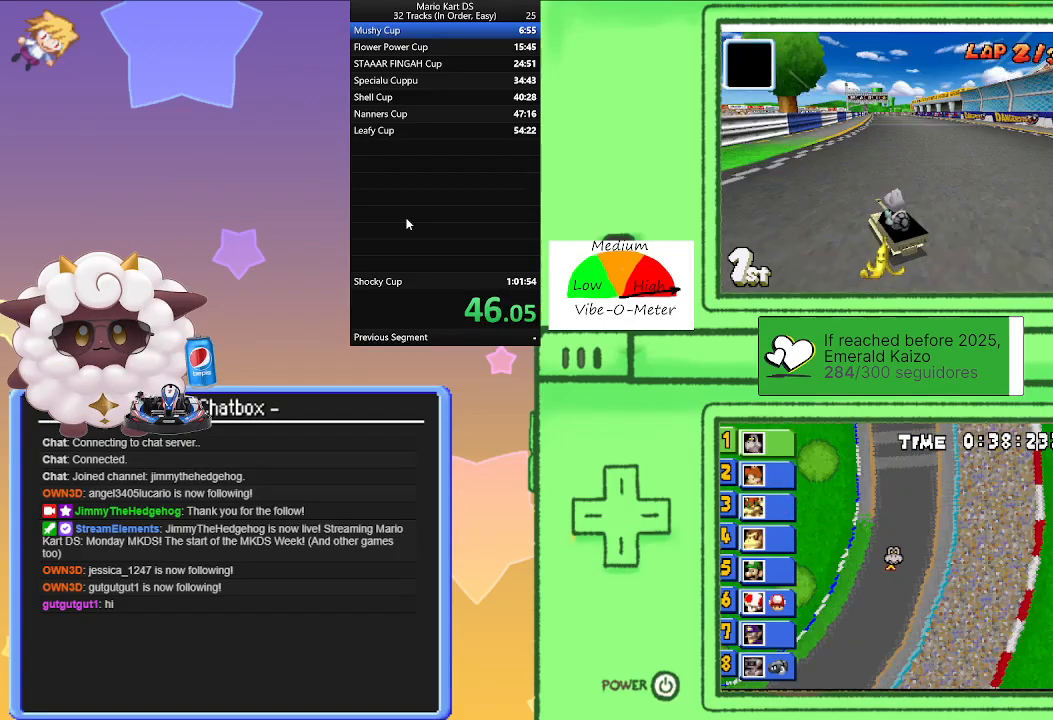
{"buttons": ["A", "R1"], "left_stick": "right", "events": []}
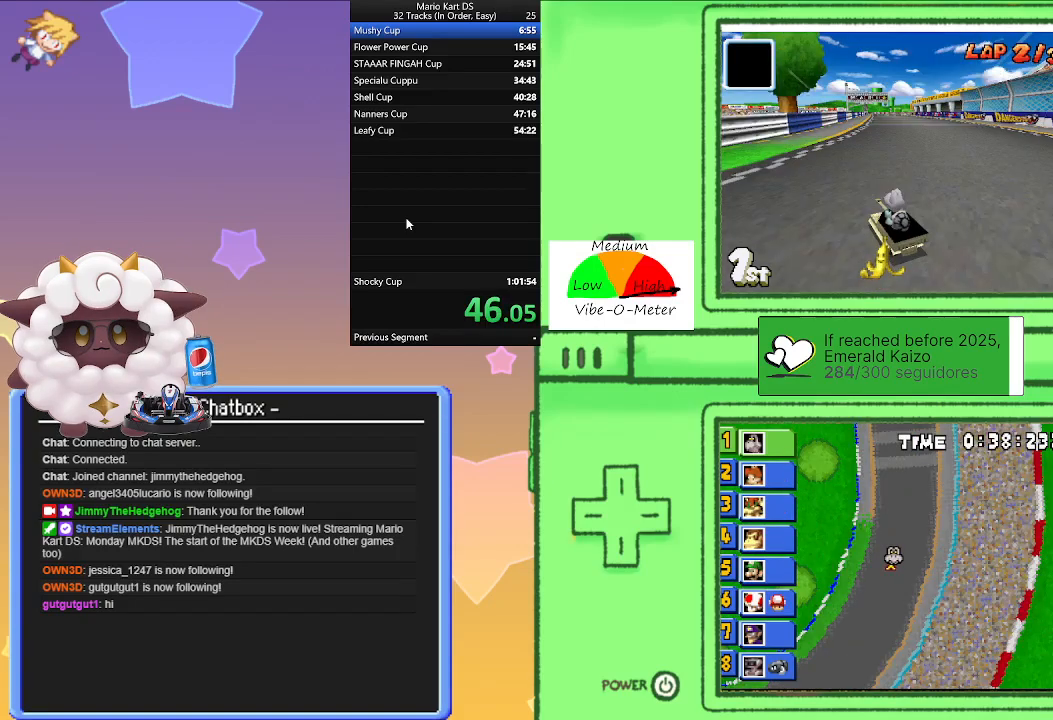
{"buttons": ["A", "R1"], "left_stick": "right", "events": []}
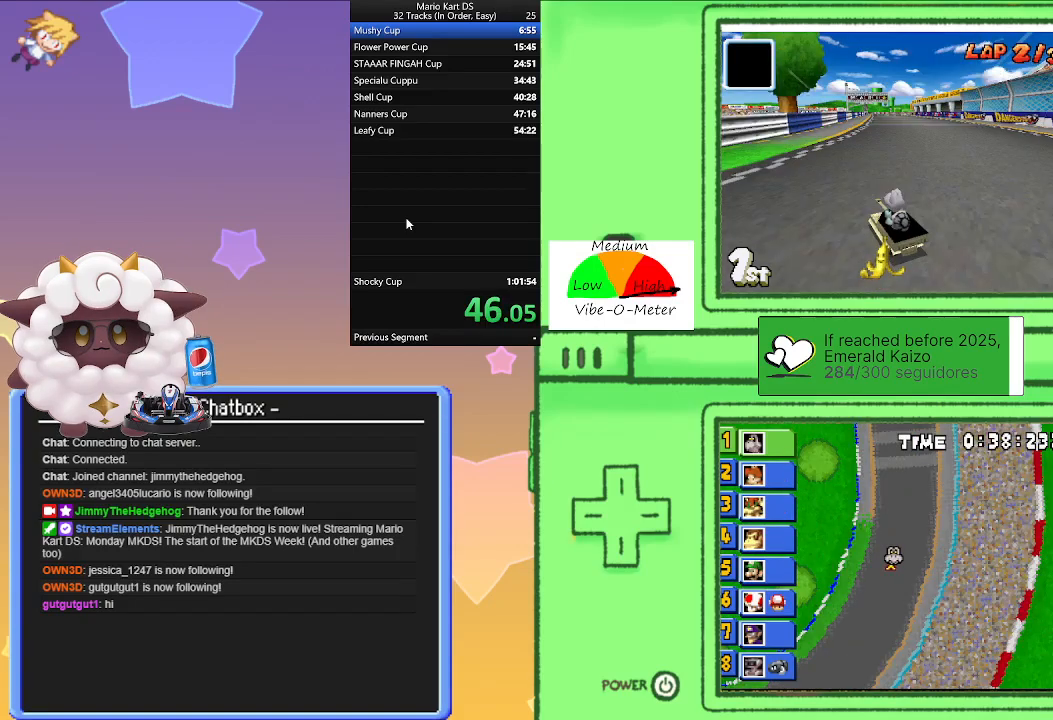
{"buttons": ["A", "R1"], "left_stick": "center", "events": [[483, "left_stick", "center"]]}
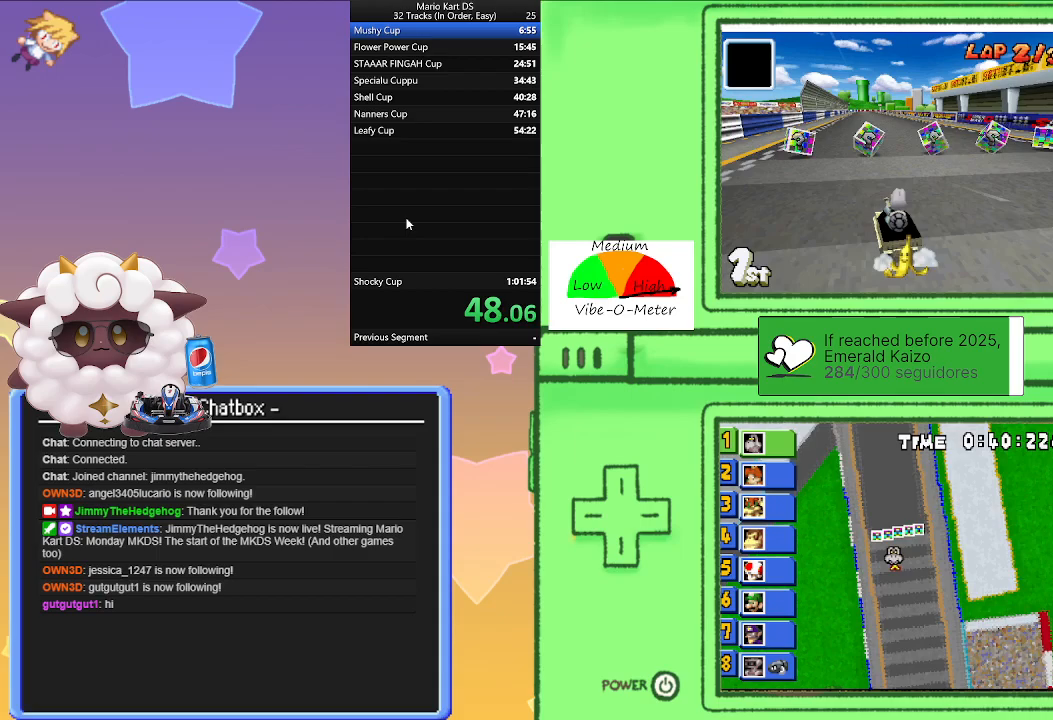
{"buttons": ["A", "R1"], "left_stick": "center", "events": []}
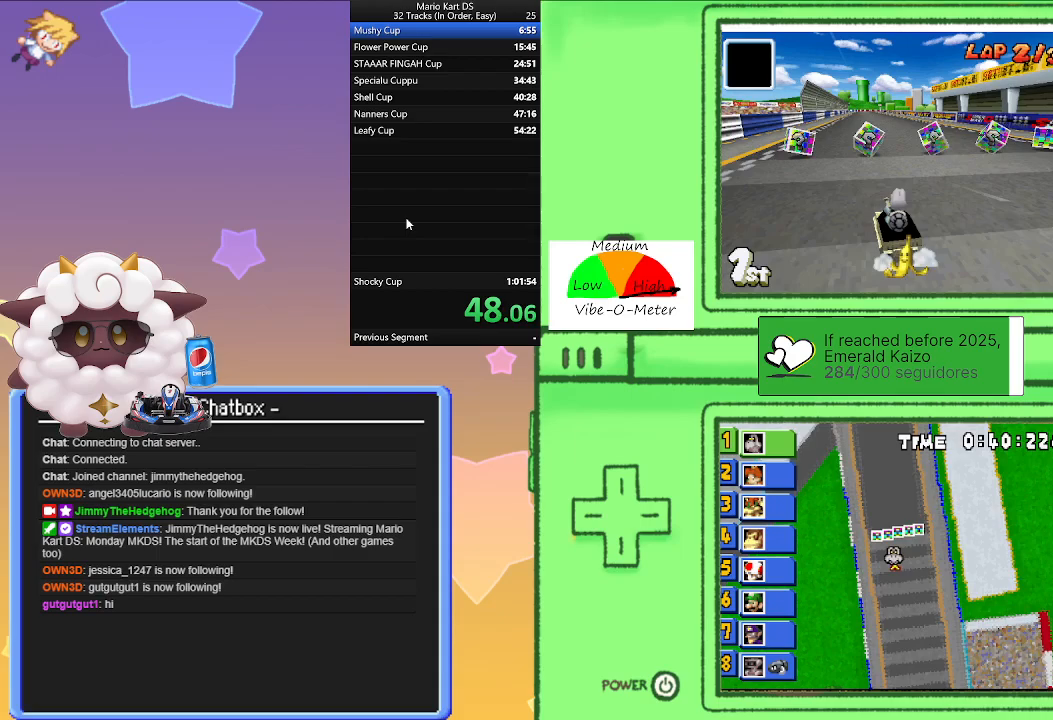
{"buttons": ["A", "R1"], "left_stick": "center", "events": []}
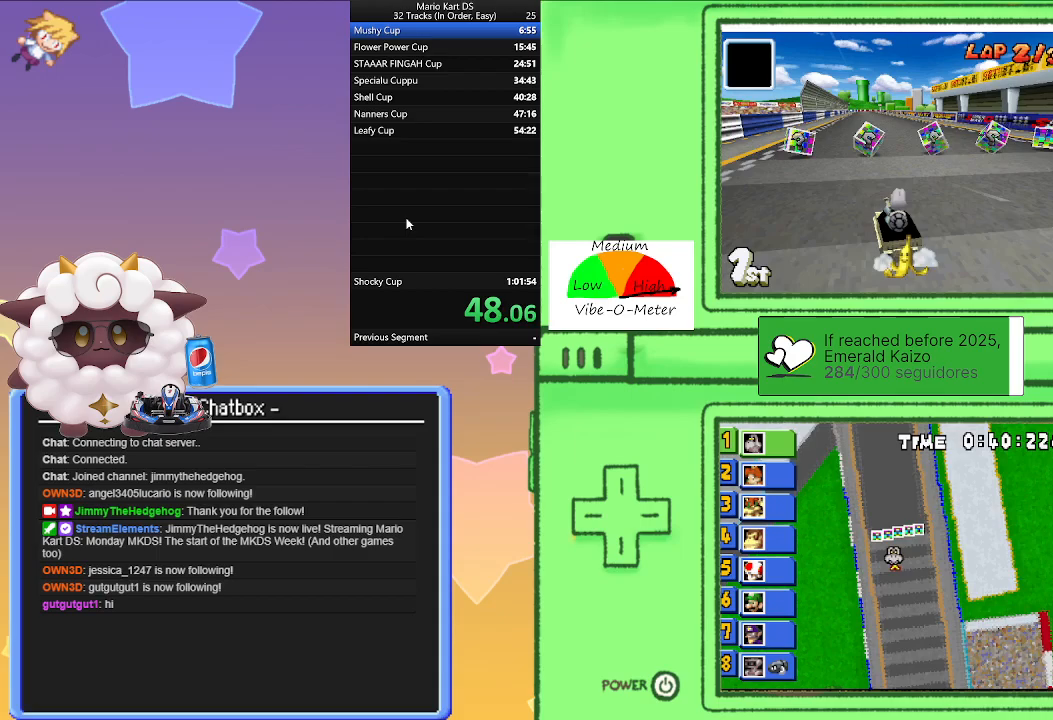
{"buttons": ["A", "R1"], "left_stick": "center", "events": []}
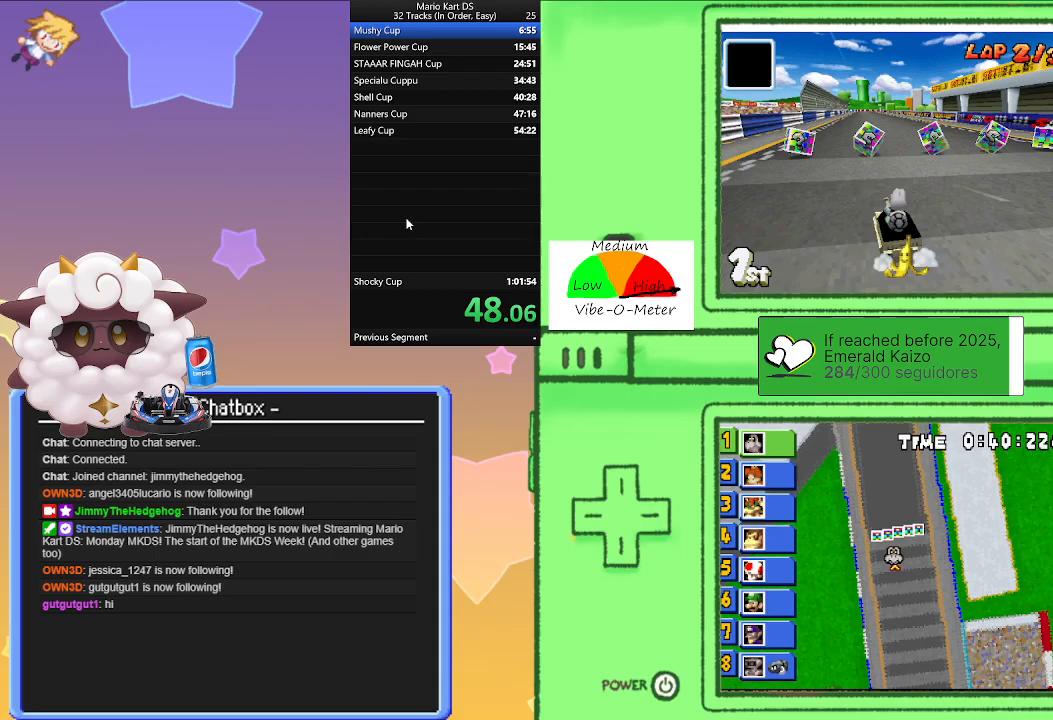
{"buttons": ["A", "R1"], "left_stick": "left", "events": [[483, "left_stick", "left"]]}
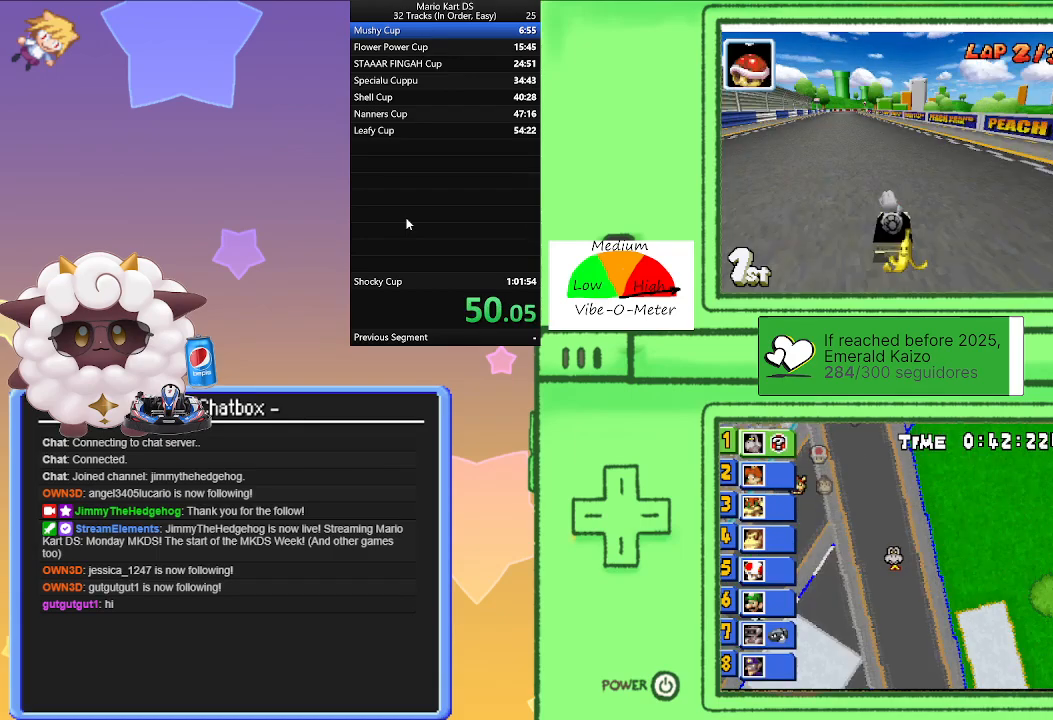
{"buttons": ["A", "R1"], "left_stick": "left", "events": []}
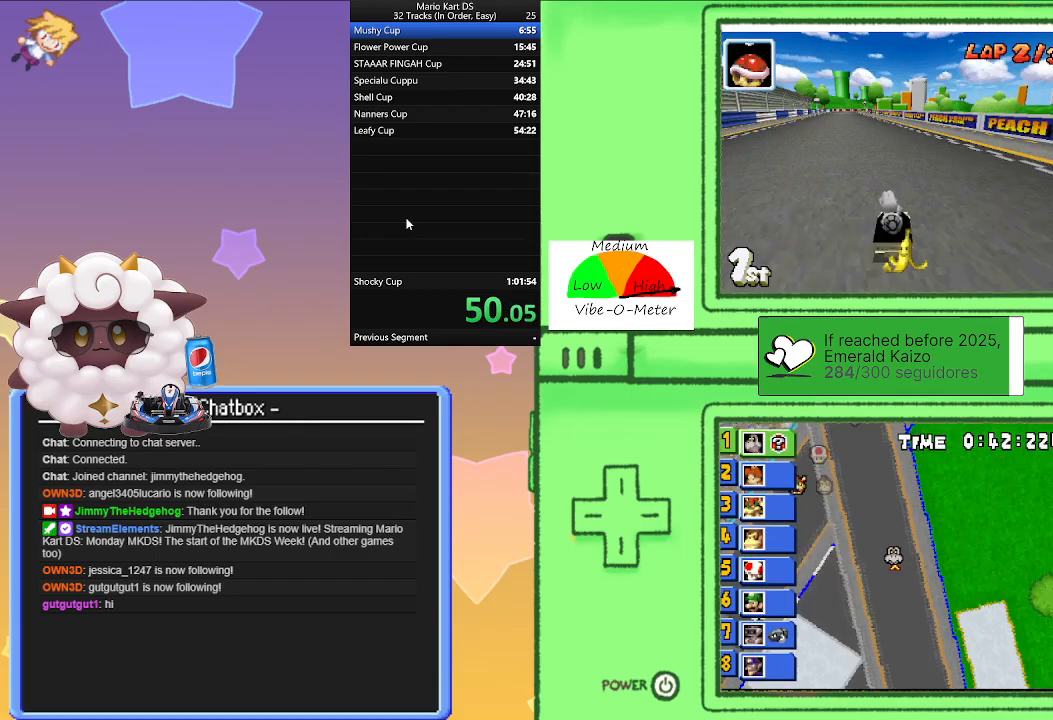
{"buttons": ["A", "R1"], "left_stick": "left", "events": []}